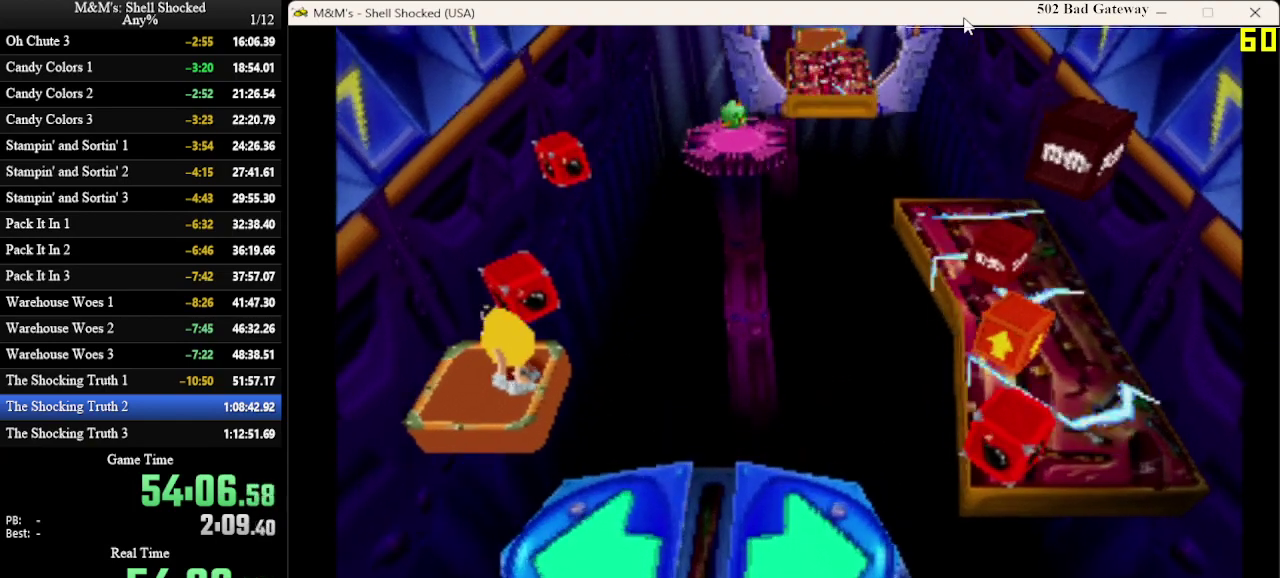
Gameplay with a controller (PlayStation layout); each line is a JSON object with the inputs held at the frame after it (dt_ms = milliseconds from this image to that frame). "events" lists button and stick changes between this image and that frame as [ms after this image, input, new state], when the widget could be followed in between. Not read: R3 right_stick.
{"dt_ms": 500, "buttons": ["DPAD_UP"], "left_stick": "center", "events": [[233, "CROSS", "down"], [233, "DPAD_UP", "down"], [433, "CROSS", "up"]]}
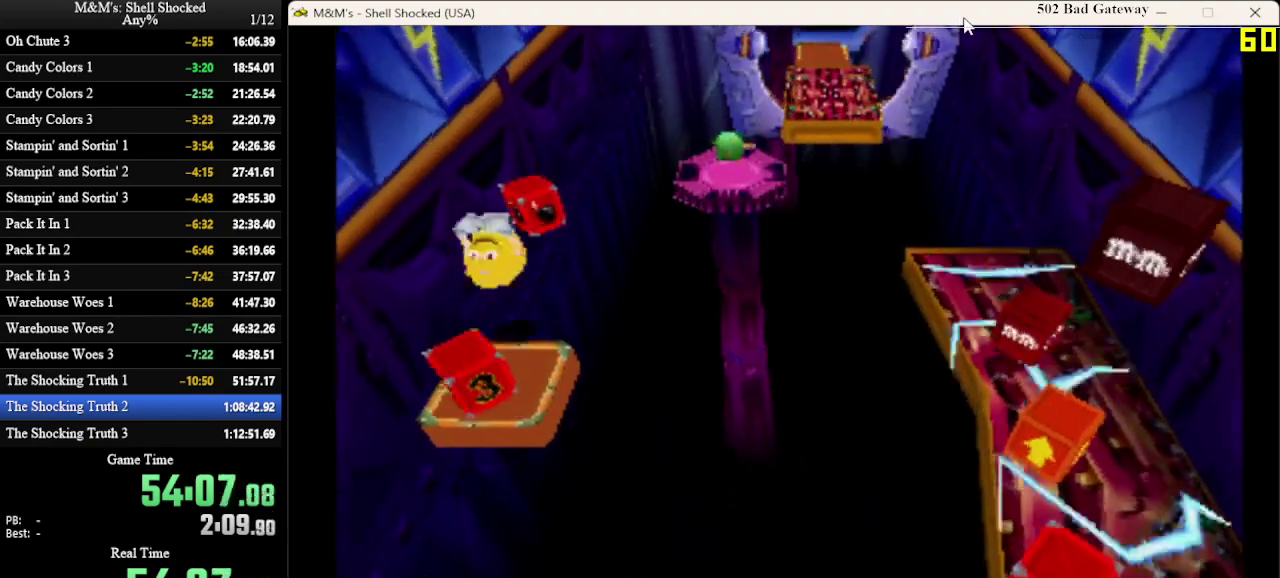
{"dt_ms": 300, "buttons": [], "left_stick": "center", "events": [[233, "DPAD_UP", "up"]]}
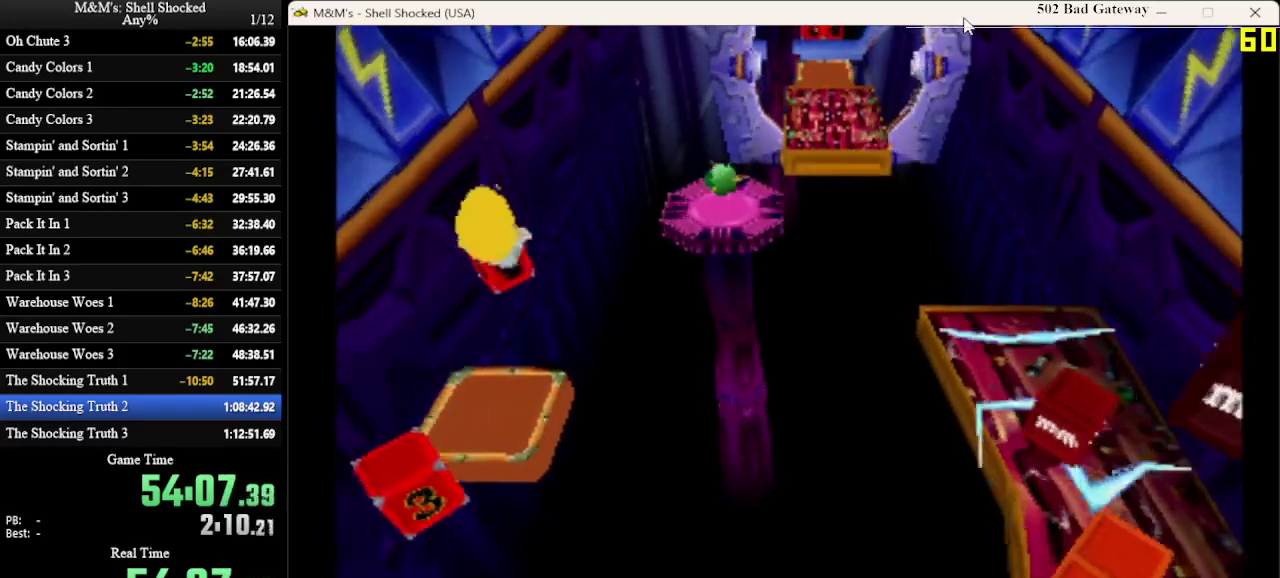
{"dt_ms": 700, "buttons": ["CROSS", "DPAD_UP", "DPAD_RIGHT"], "left_stick": "center", "events": [[100, "DPAD_LEFT", "down"], [167, "DPAD_DOWN", "down"], [233, "DPAD_LEFT", "up"], [333, "DPAD_DOWN", "up"], [433, "DPAD_RIGHT", "down"], [500, "CROSS", "down"], [500, "DPAD_UP", "down"]]}
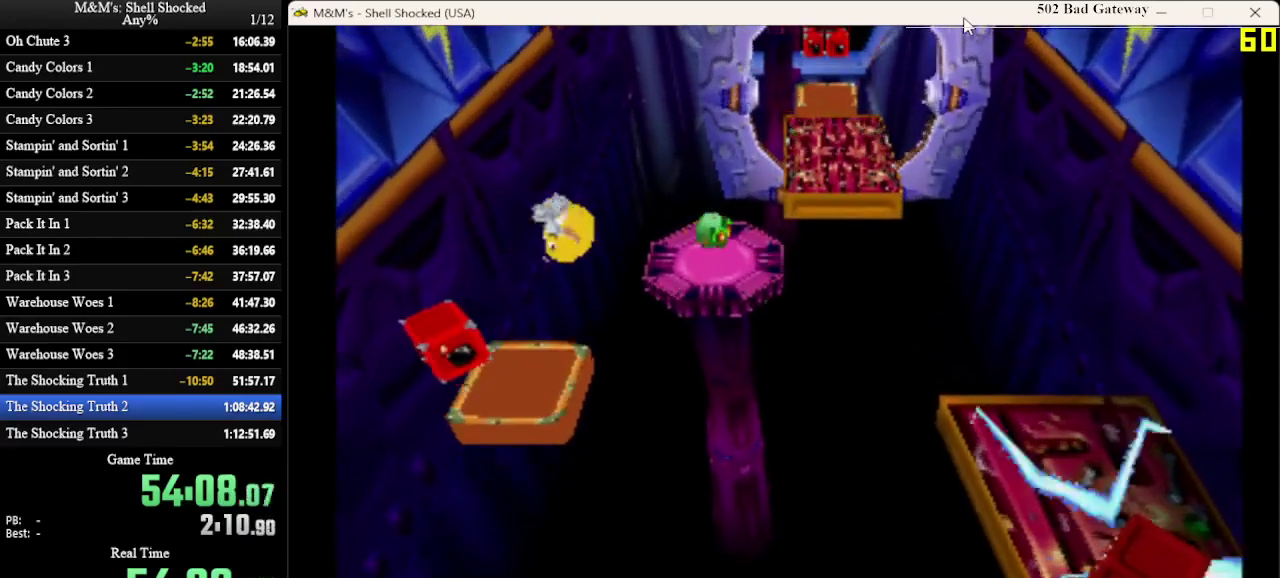
{"dt_ms": 700, "buttons": ["DPAD_DOWN", "DPAD_RIGHT"], "left_stick": "center", "events": [[133, "CROSS", "up"], [333, "SQUARE", "down"], [367, "DPAD_RIGHT", "up"], [367, "DPAD_UP", "up"], [467, "SQUARE", "up"], [533, "SQUARE", "down"], [567, "DPAD_DOWN", "down"], [567, "DPAD_RIGHT", "down"], [633, "SQUARE", "up"]]}
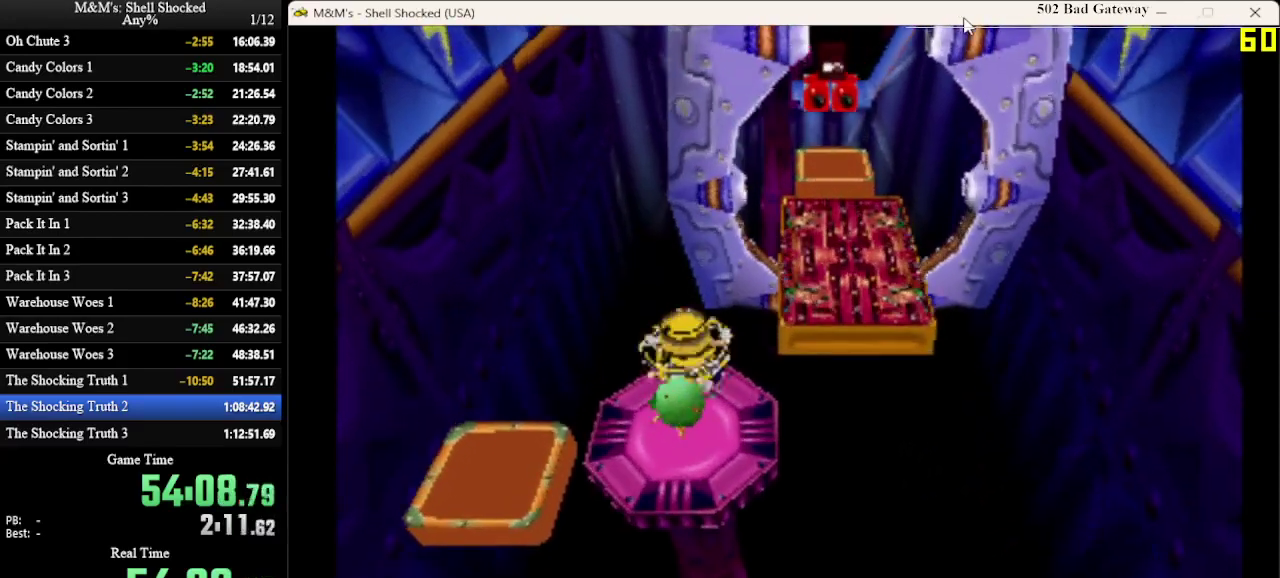
{"dt_ms": 300, "buttons": ["SQUARE"], "left_stick": "center", "events": [[67, "DPAD_RIGHT", "up"], [167, "SQUARE", "down"], [267, "DPAD_DOWN", "up"]]}
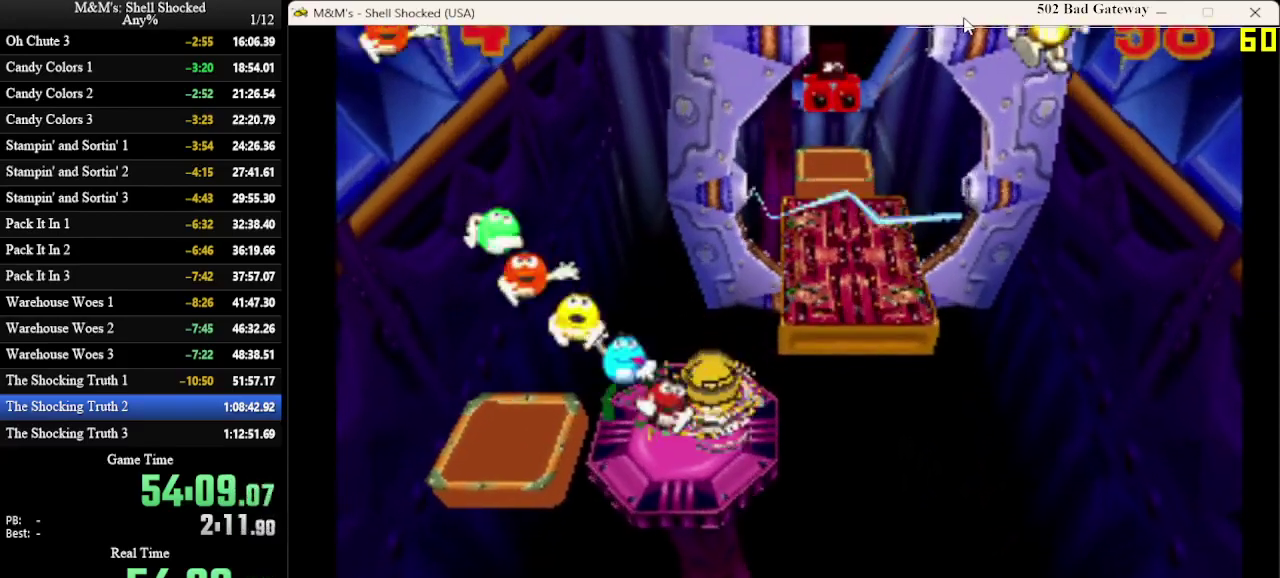
{"dt_ms": 500, "buttons": [], "left_stick": "center", "events": [[67, "SQUARE", "up"]]}
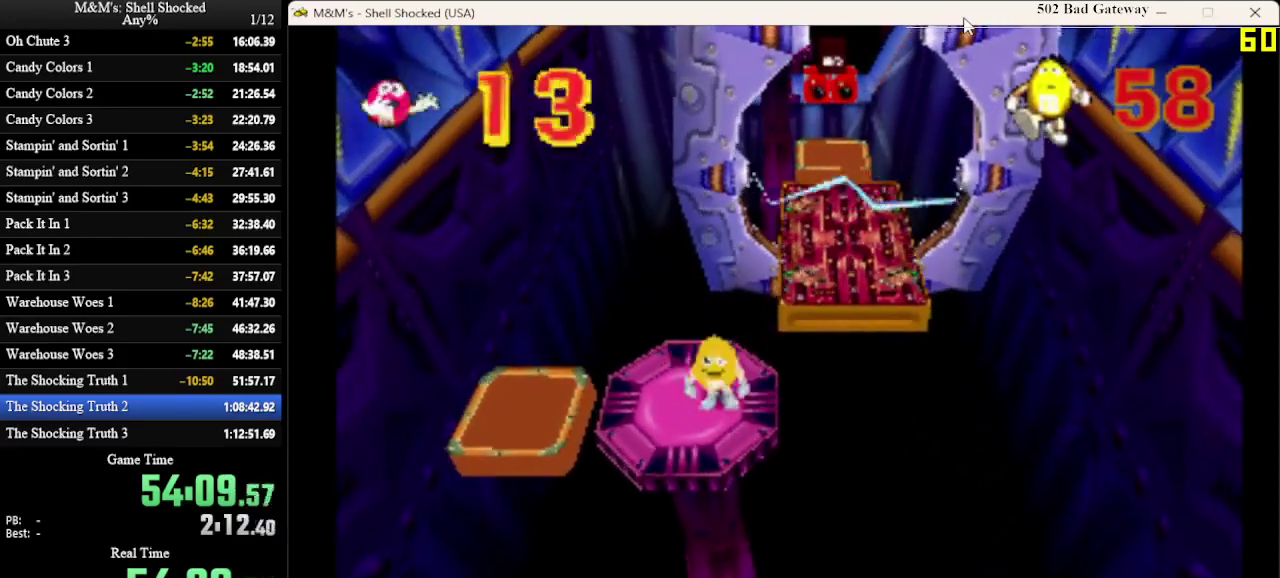
{"dt_ms": 500, "buttons": [], "left_stick": "center", "events": [[367, "DPAD_UP", "down"], [467, "DPAD_UP", "up"]]}
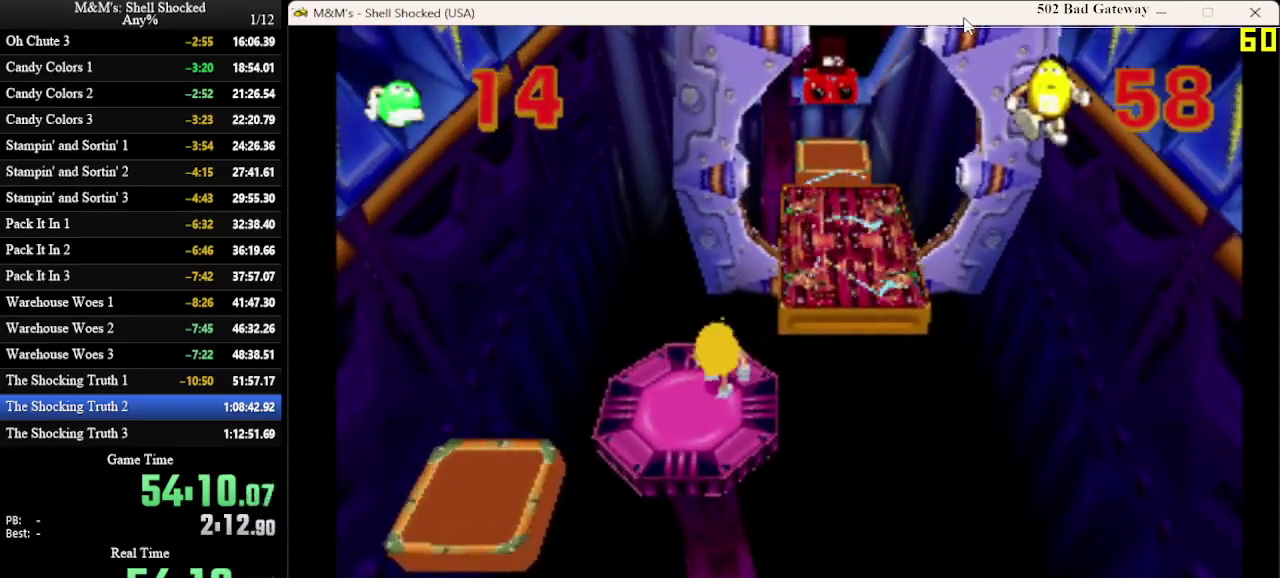
{"dt_ms": 500, "buttons": [], "left_stick": "center", "events": []}
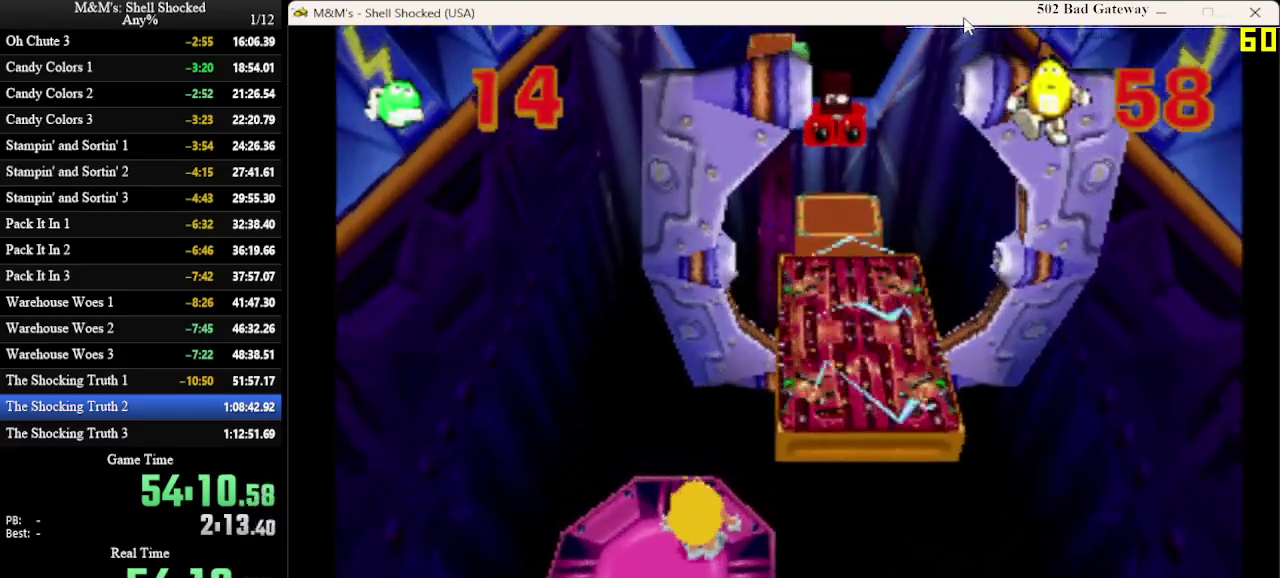
{"dt_ms": 500, "buttons": [], "left_stick": "center", "events": []}
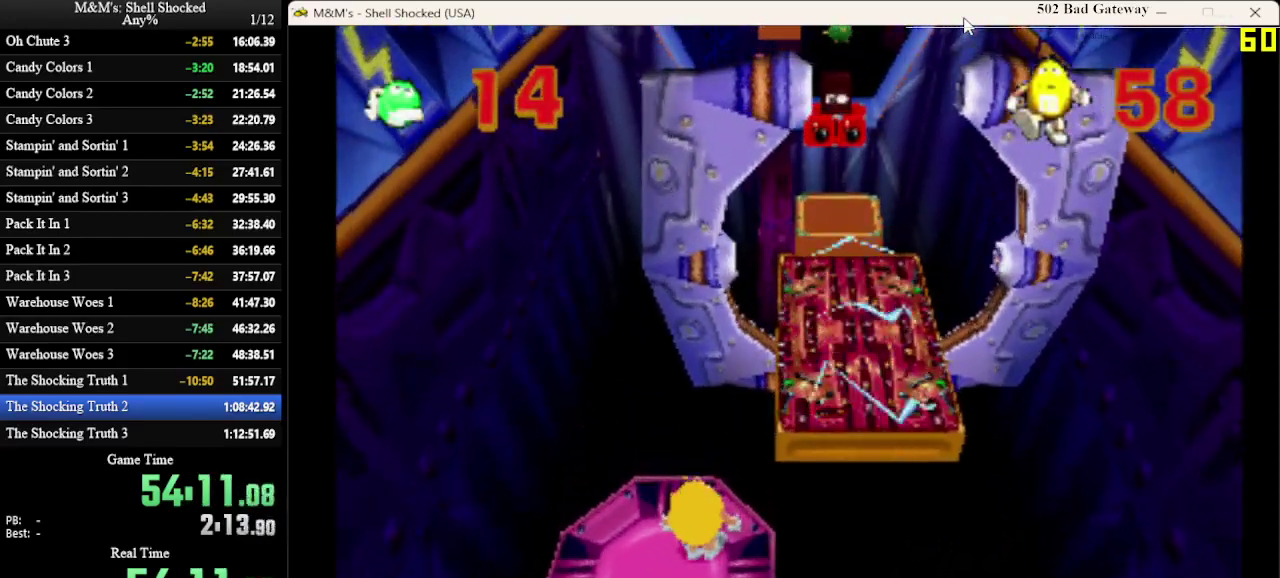
{"dt_ms": 500, "buttons": ["DPAD_UP", "DPAD_RIGHT"], "left_stick": "center", "events": [[67, "DPAD_RIGHT", "down"], [67, "DPAD_UP", "down"], [267, "CROSS", "down"], [500, "CROSS", "up"]]}
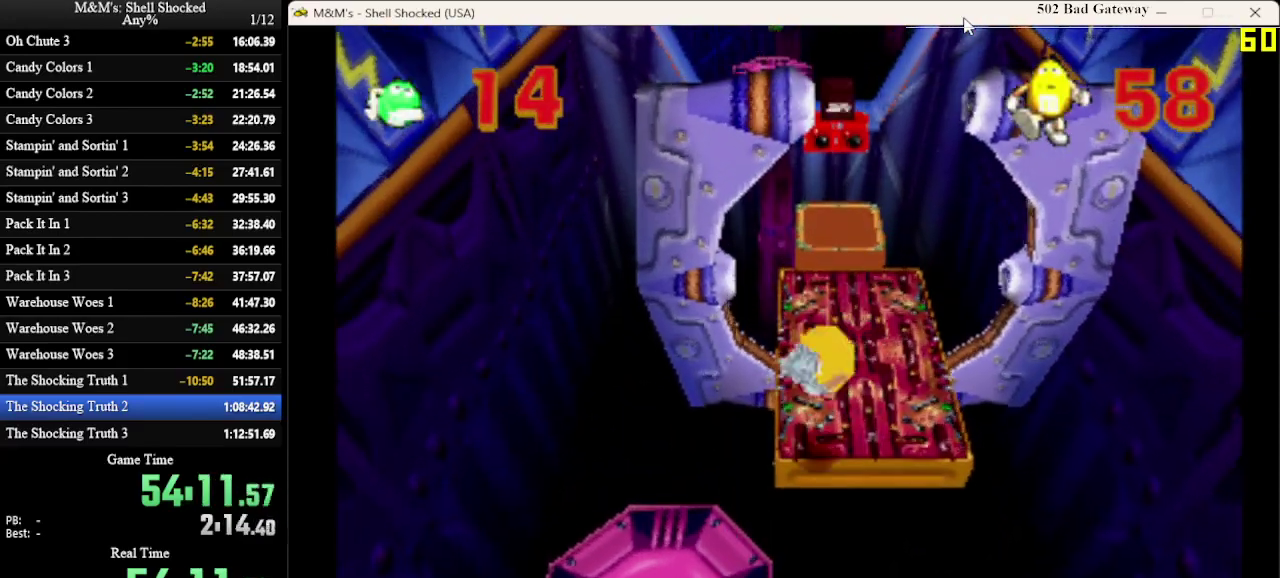
{"dt_ms": 500, "buttons": ["DPAD_UP"], "left_stick": "center", "events": [[100, "DPAD_RIGHT", "up"]]}
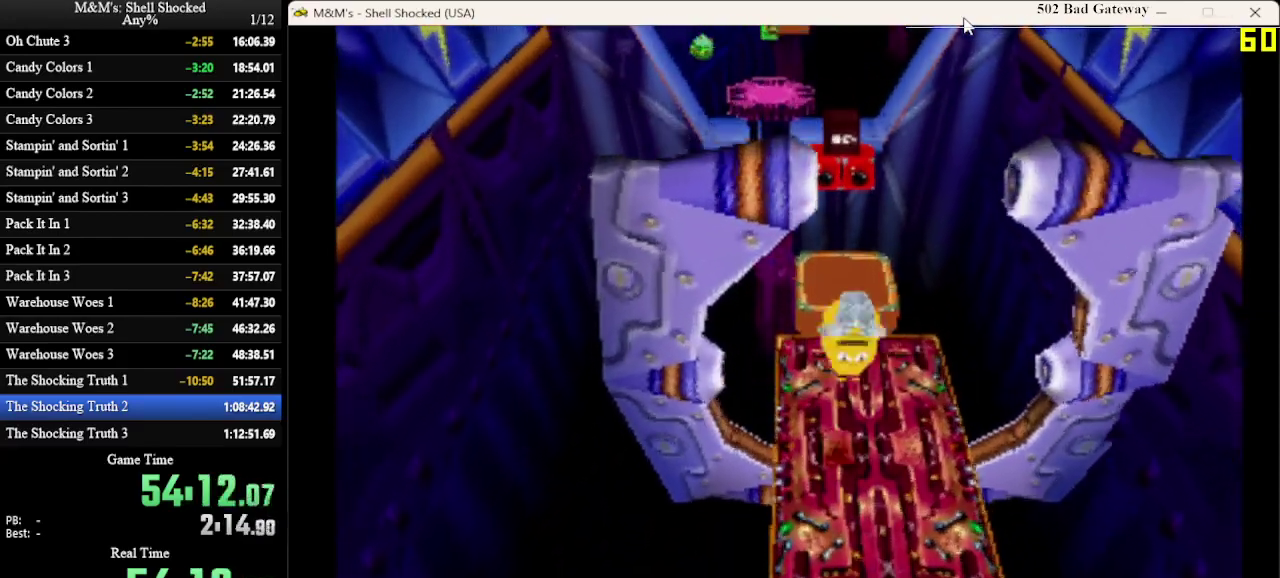
{"dt_ms": 500, "buttons": ["DPAD_UP"], "left_stick": "center", "events": [[167, "DPAD_RIGHT", "down"], [267, "DPAD_RIGHT", "up"]]}
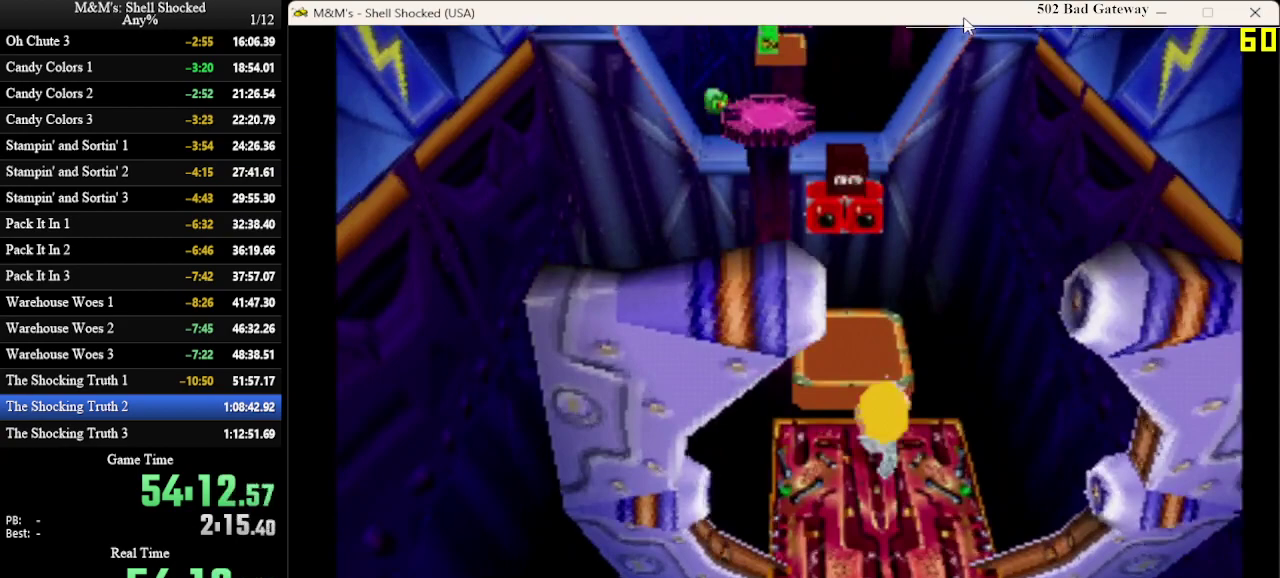
{"dt_ms": 500, "buttons": ["DPAD_UP"], "left_stick": "center", "events": [[100, "CROSS", "down"], [233, "CROSS", "up"]]}
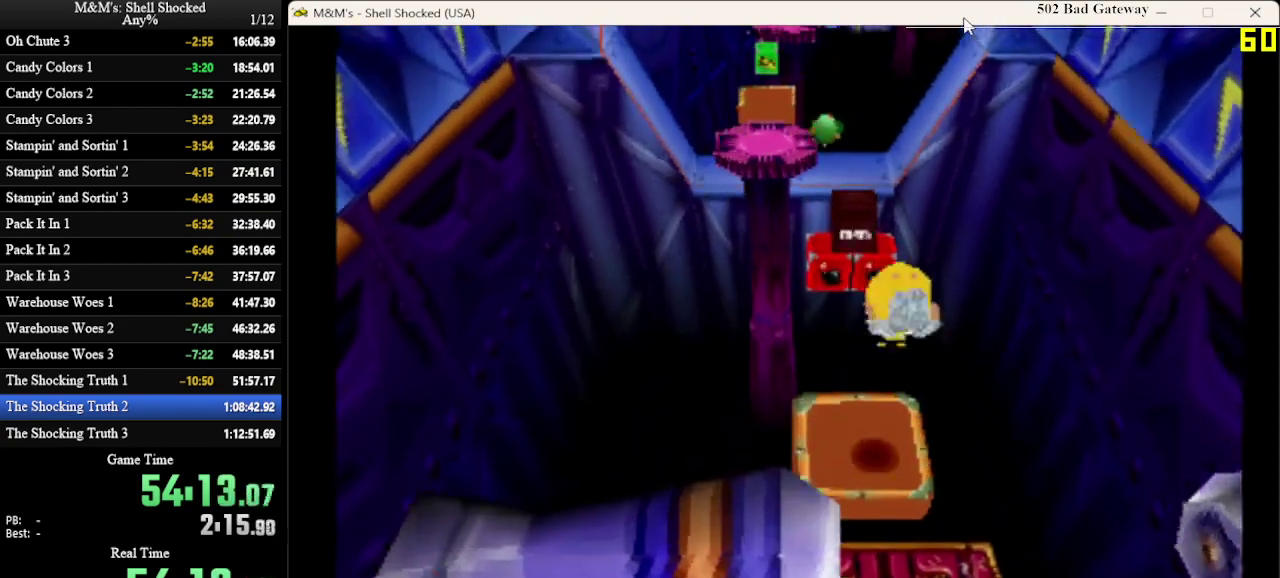
{"dt_ms": 500, "buttons": [], "left_stick": "center", "events": [[100, "DPAD_UP", "up"]]}
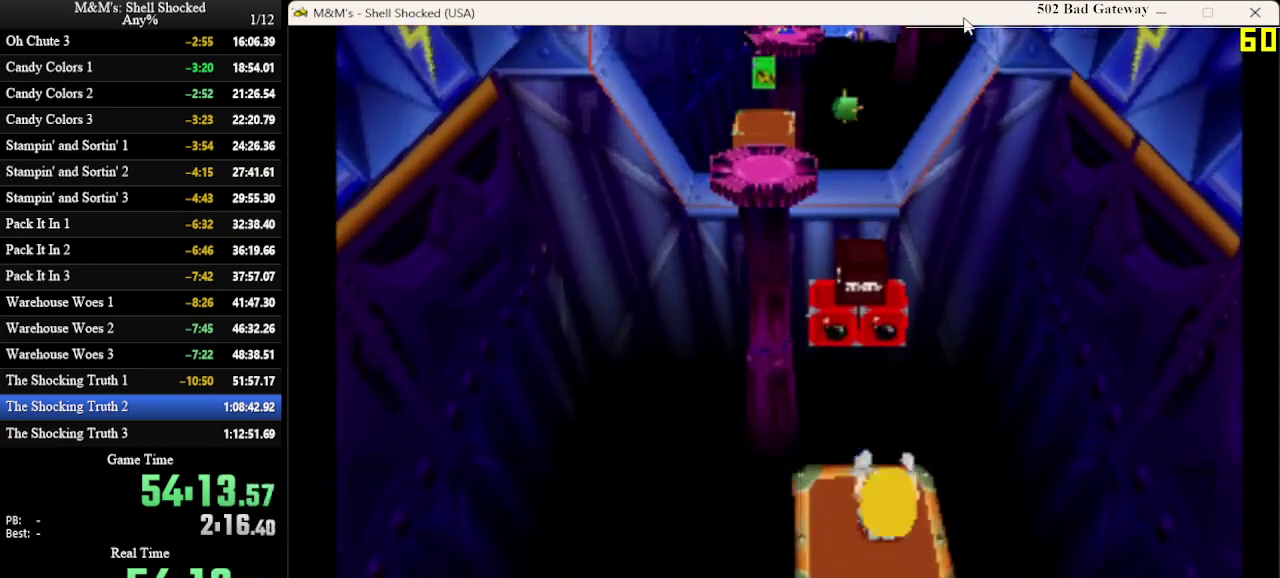
{"dt_ms": 500, "buttons": [], "left_stick": "center", "events": [[267, "DPAD_UP", "down"], [367, "DPAD_UP", "up"]]}
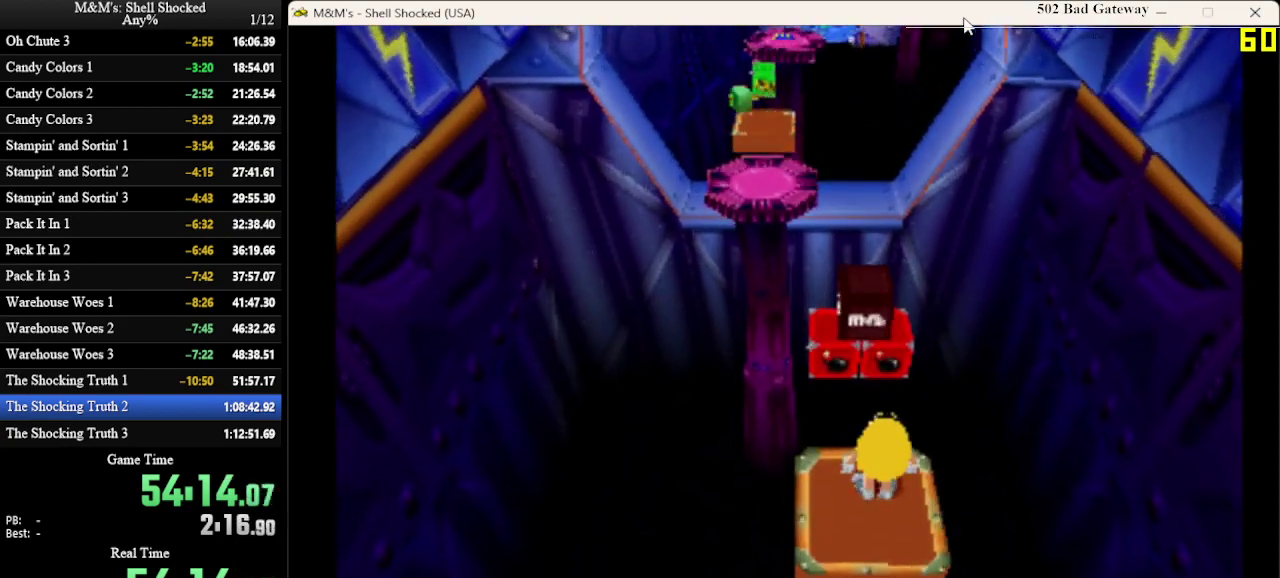
{"dt_ms": 600, "buttons": ["DPAD_UP"], "left_stick": "center", "events": [[200, "CROSS", "down"], [200, "DPAD_UP", "down"], [533, "CROSS", "up"]]}
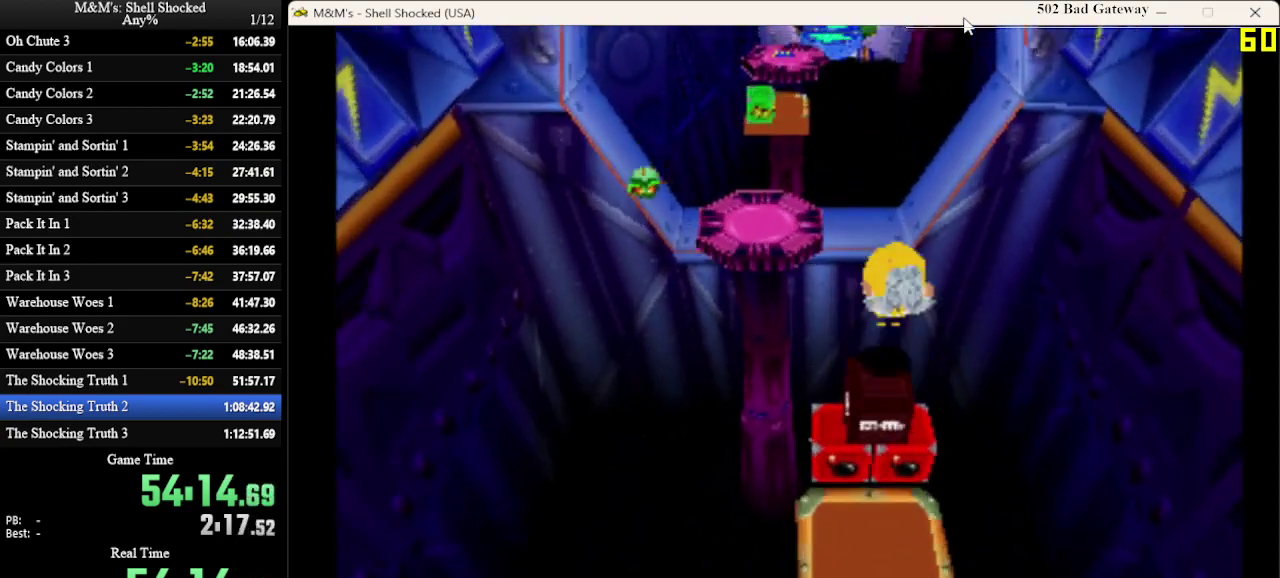
{"dt_ms": 400, "buttons": ["DPAD_DOWN"], "left_stick": "center", "events": [[33, "DPAD_UP", "up"], [400, "DPAD_DOWN", "down"]]}
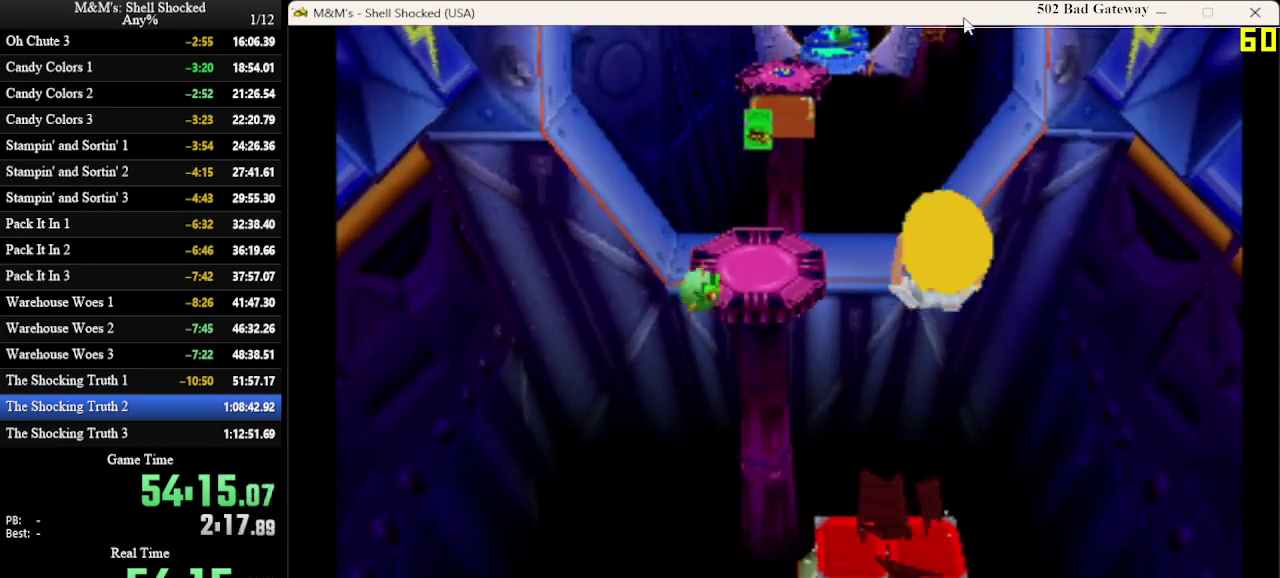
{"dt_ms": 500, "buttons": [], "left_stick": "center", "events": [[133, "DPAD_DOWN", "up"]]}
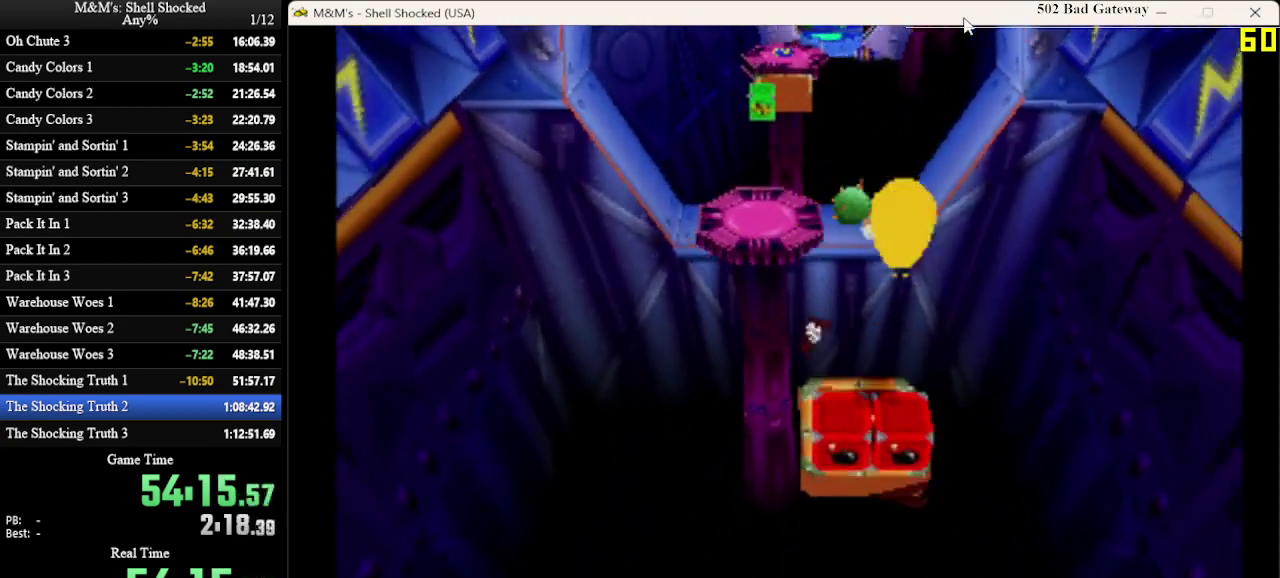
{"dt_ms": 600, "buttons": ["DPAD_UP"], "left_stick": "center", "events": [[200, "DPAD_UP", "down"]]}
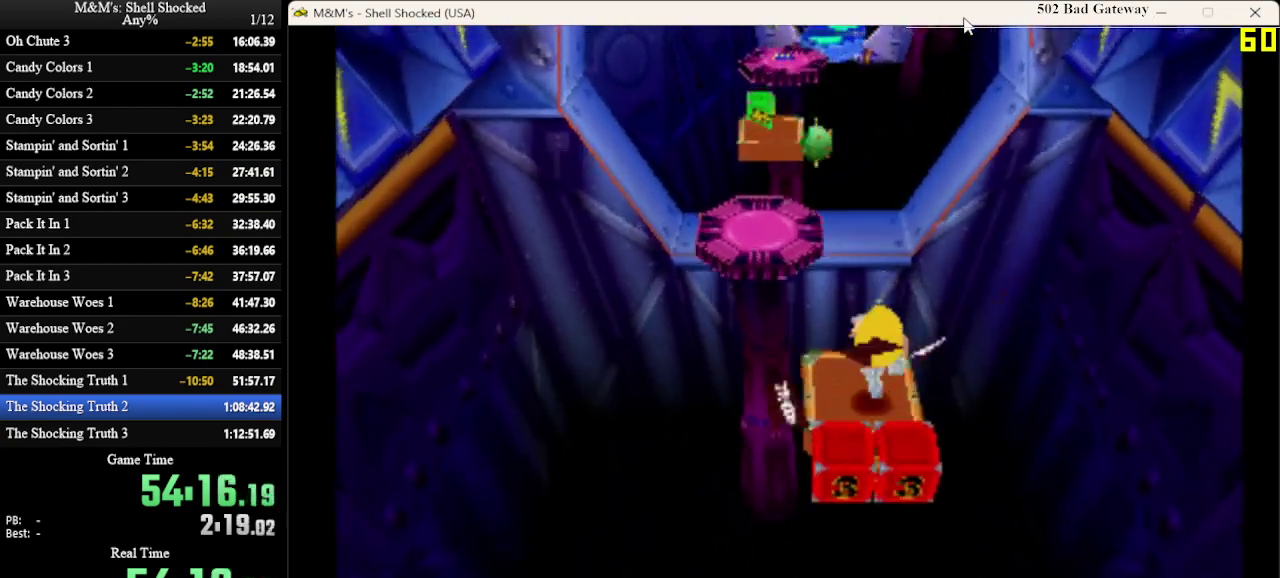
{"dt_ms": 400, "buttons": ["CROSS", "DPAD_UP", "DPAD_LEFT"], "left_stick": "center", "events": [[233, "DPAD_LEFT", "down"], [300, "CROSS", "down"]]}
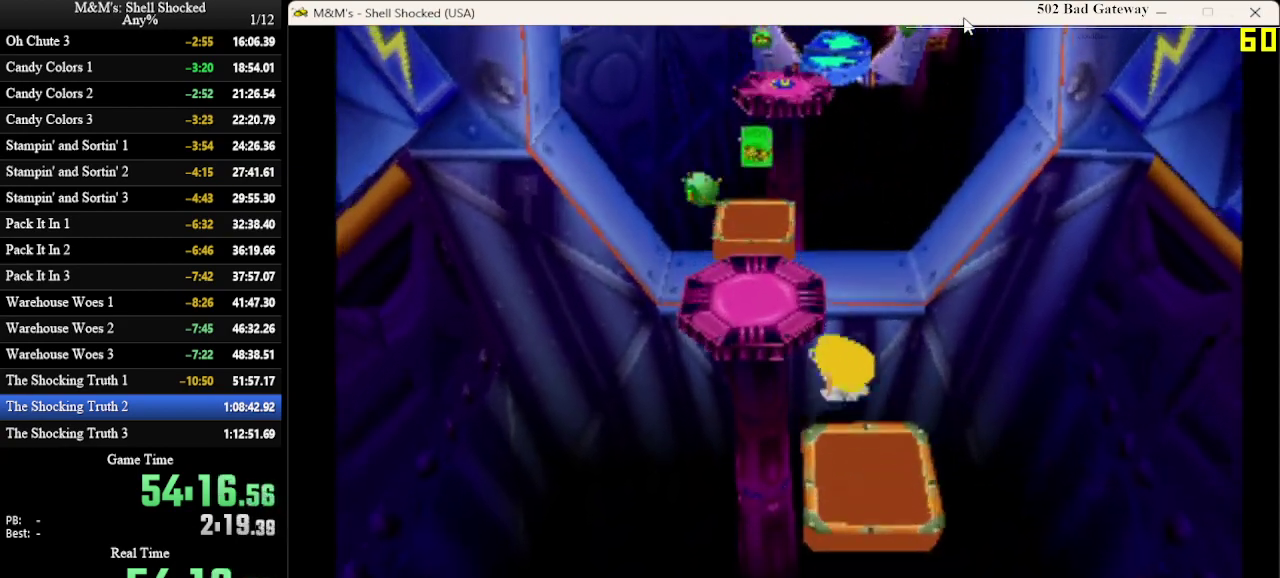
{"dt_ms": 500, "buttons": [], "left_stick": "center", "events": [[100, "CROSS", "up"], [300, "DPAD_LEFT", "up"], [467, "DPAD_UP", "up"]]}
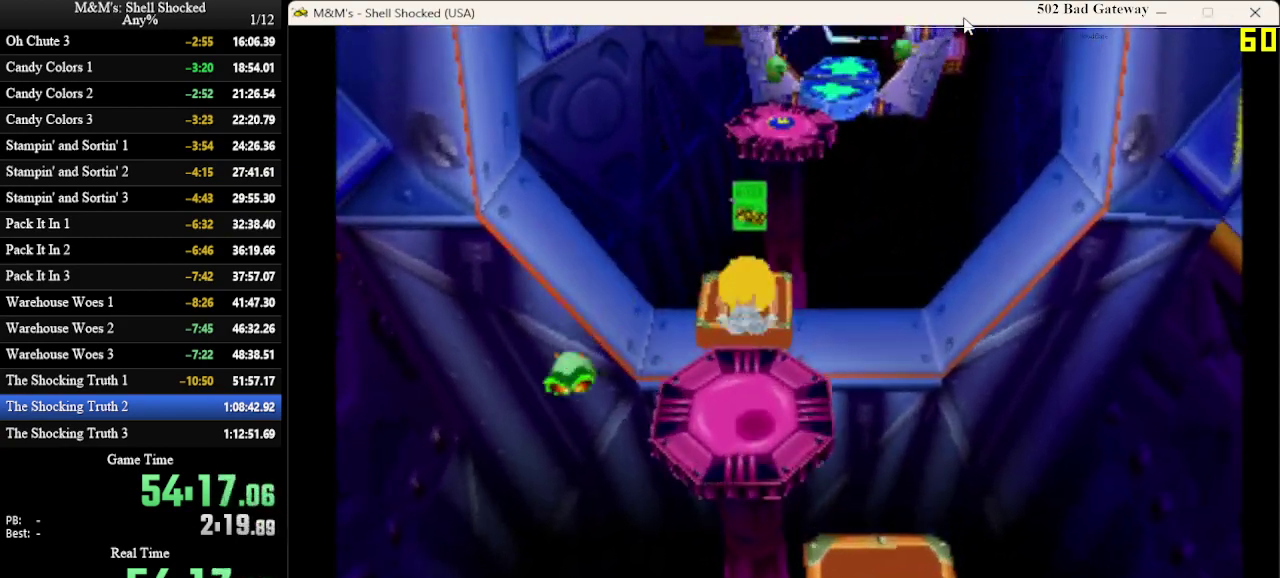
{"dt_ms": 600, "buttons": ["CROSS", "DPAD_UP"], "left_stick": "center", "events": [[300, "DPAD_UP", "down"], [567, "CROSS", "down"]]}
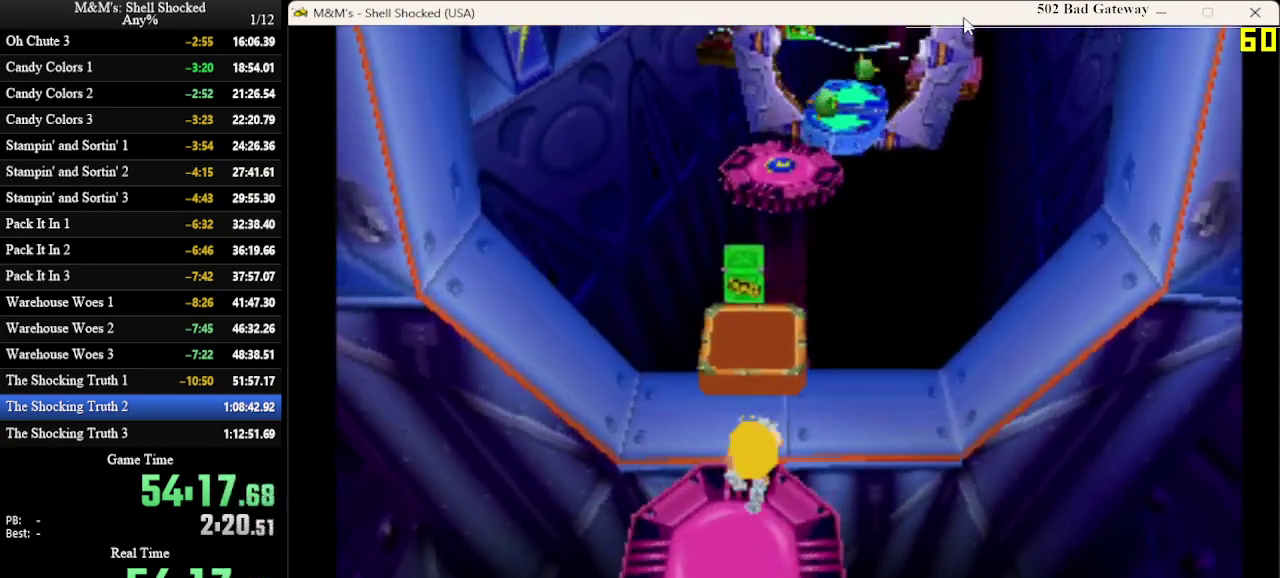
{"dt_ms": 400, "buttons": ["DPAD_DOWN"], "left_stick": "center", "events": [[67, "DPAD_RIGHT", "down"], [67, "DPAD_UP", "up"], [100, "DPAD_DOWN", "down"], [233, "CROSS", "up"], [333, "DPAD_RIGHT", "up"]]}
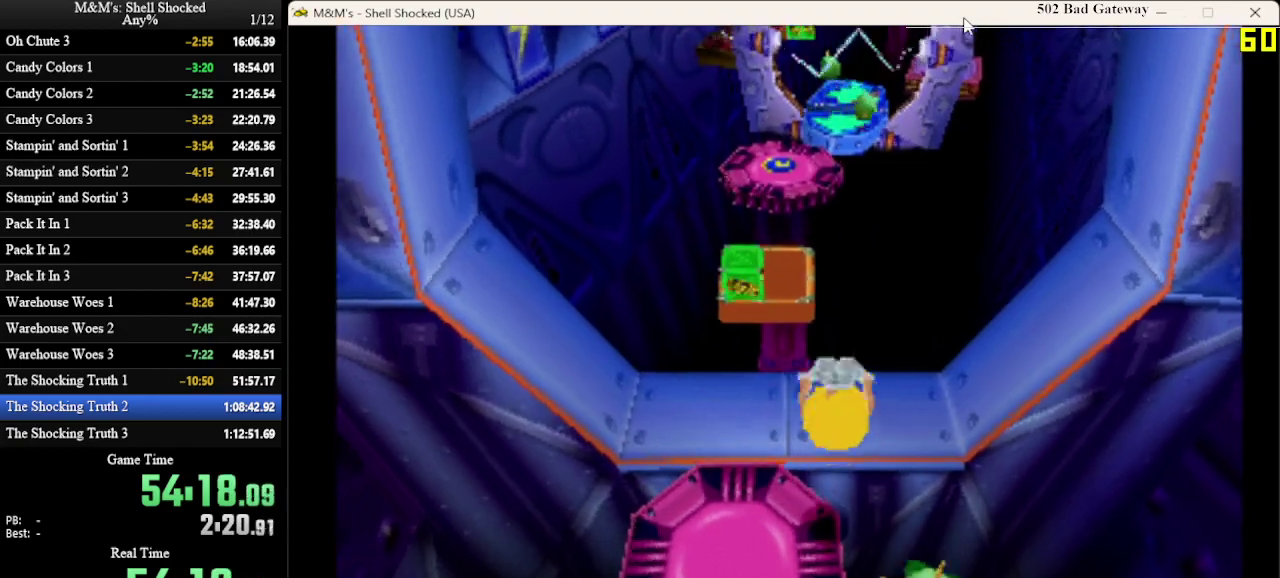
{"dt_ms": 700, "buttons": ["DPAD_UP"], "left_stick": "center", "events": [[67, "DPAD_DOWN", "up"], [167, "DPAD_LEFT", "down"], [433, "DPAD_LEFT", "up"], [667, "DPAD_UP", "down"]]}
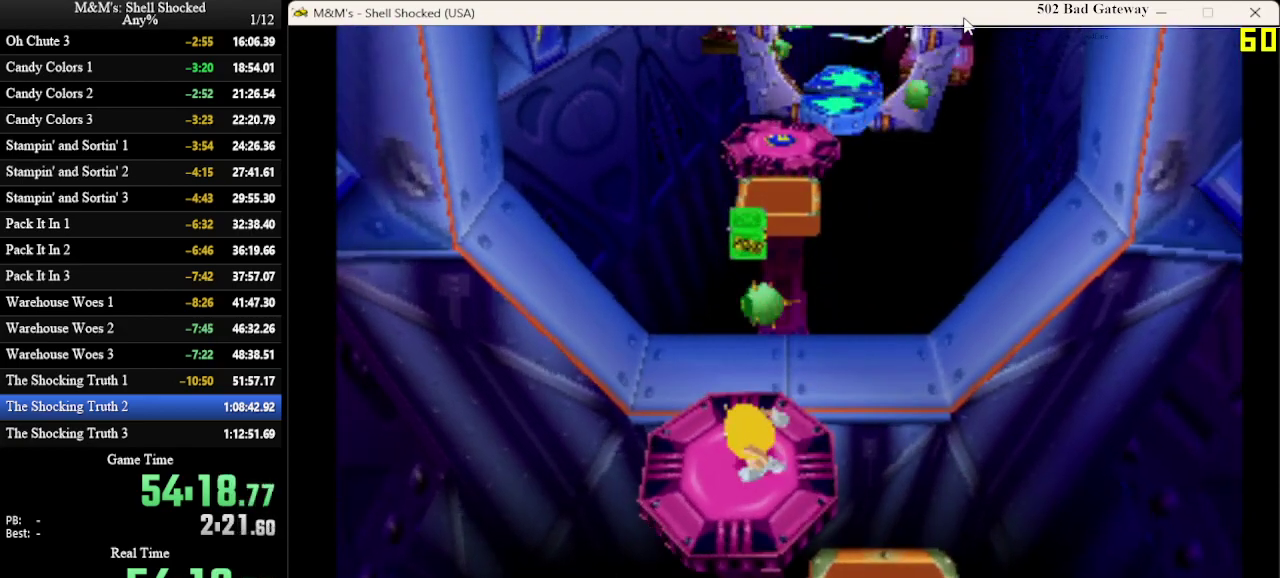
{"dt_ms": 300, "buttons": [], "left_stick": "center", "events": [[100, "DPAD_UP", "up"]]}
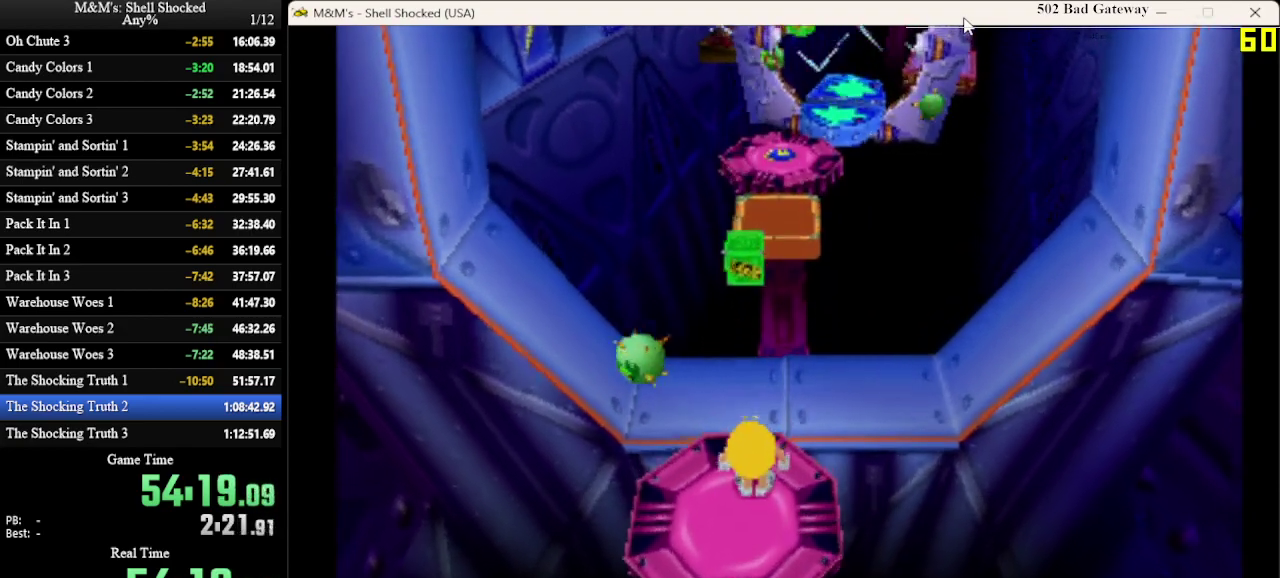
{"dt_ms": 500, "buttons": [], "left_stick": "center", "events": []}
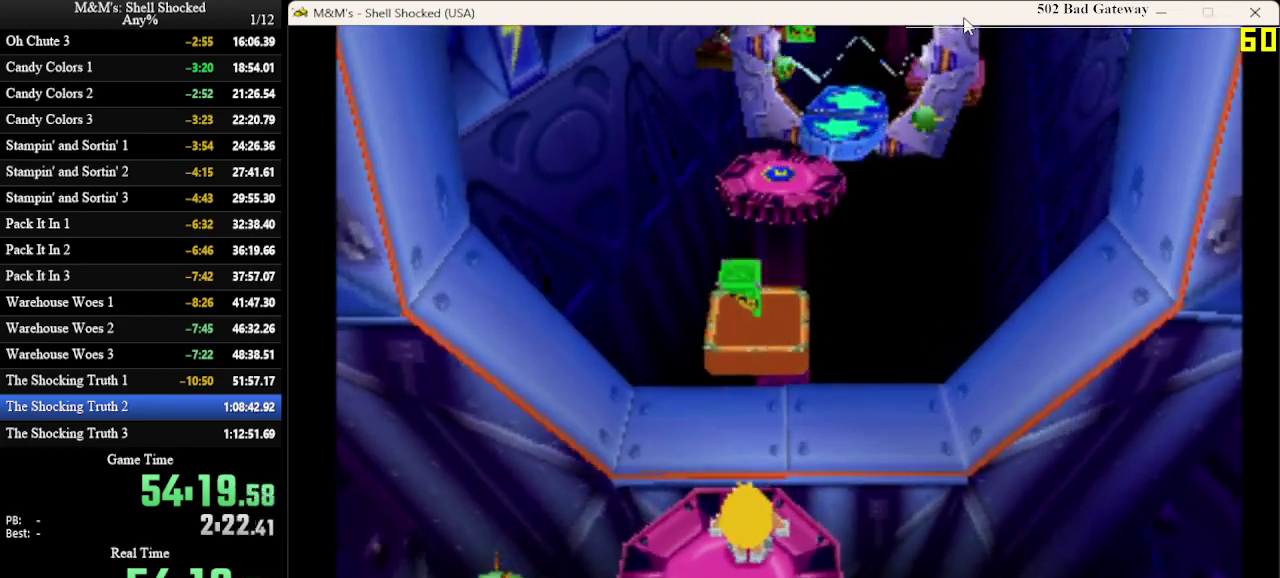
{"dt_ms": 700, "buttons": ["CROSS", "DPAD_UP"], "left_stick": "center", "events": [[567, "DPAD_UP", "down"], [633, "CROSS", "down"]]}
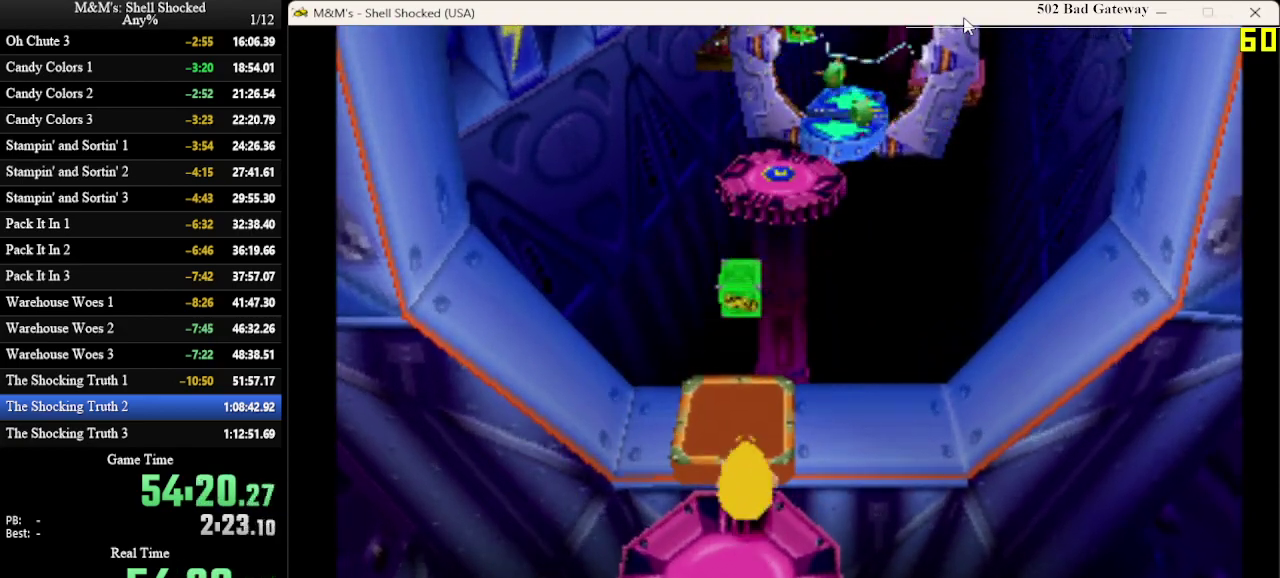
{"dt_ms": 300, "buttons": ["DPAD_UP"], "left_stick": "center", "events": [[33, "CROSS", "up"]]}